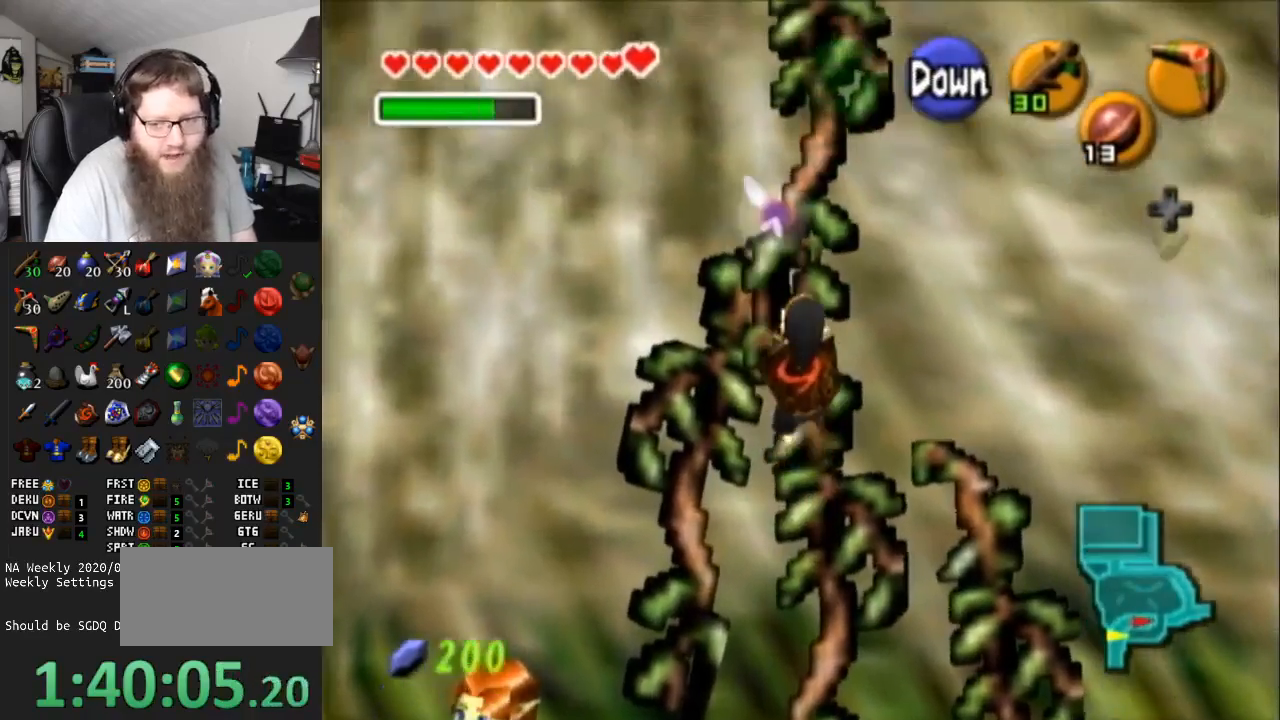
Gameplay with a controller (Nintendo layout); each line is a JSON object with the inputs held at the frame after it. "events" lists button and stick changes between this image and that frame as [ms after this image, input, new state], when the widget could be followed in between. Not read: L3 R3.
{"buttons": ["L1"], "left_stick": "up", "right_stick": "center", "events": [[183, "L1", "down"]]}
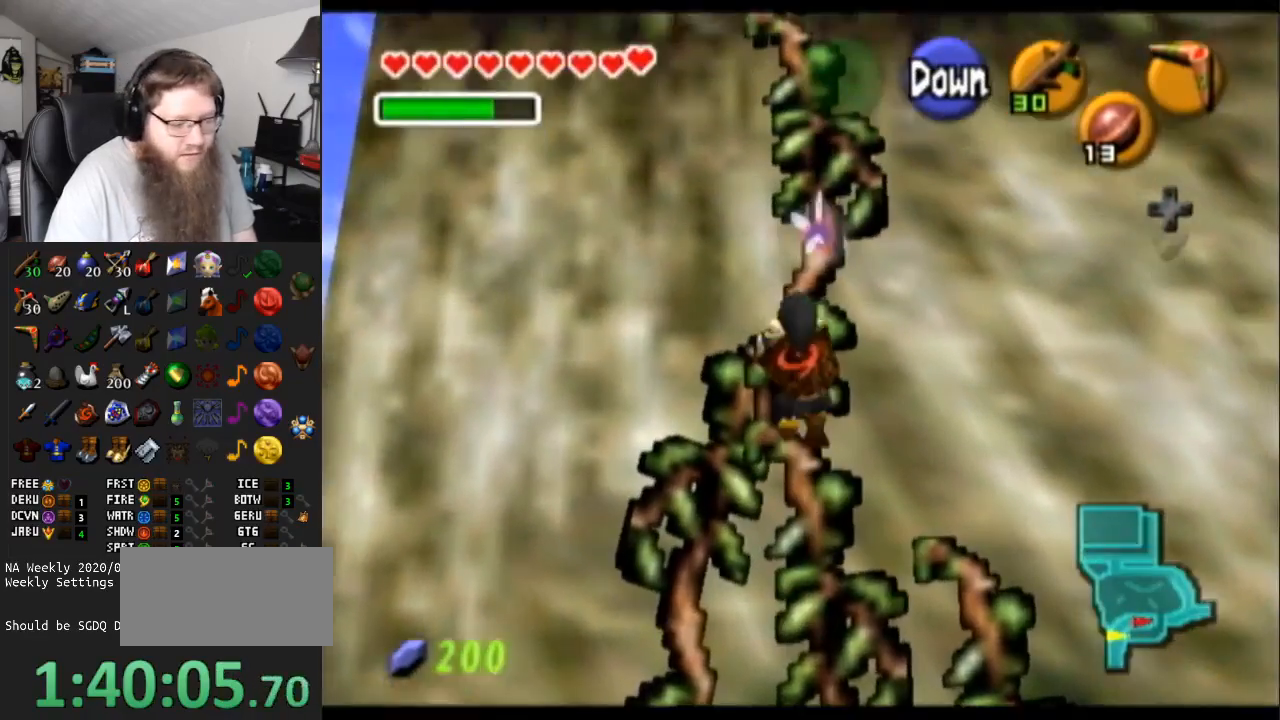
{"buttons": [], "left_stick": "up", "right_stick": "center", "events": [[33, "L1", "up"]]}
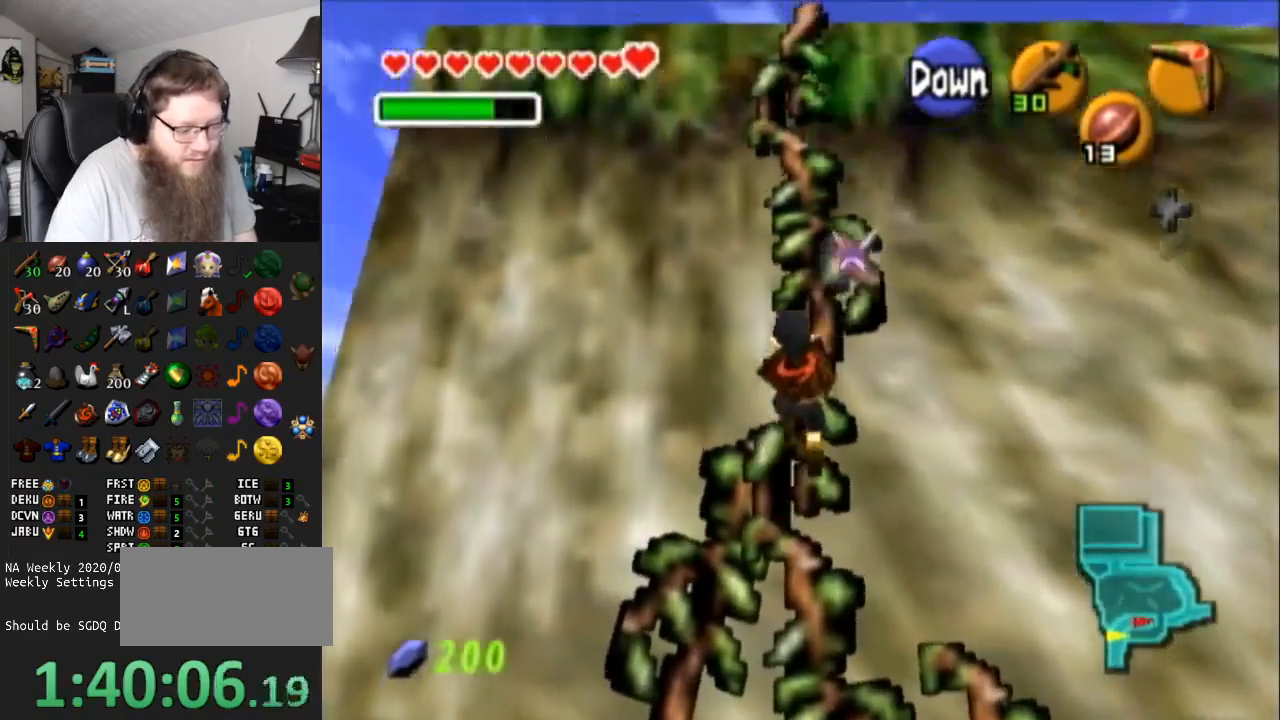
{"buttons": [], "left_stick": "up", "right_stick": "center", "events": []}
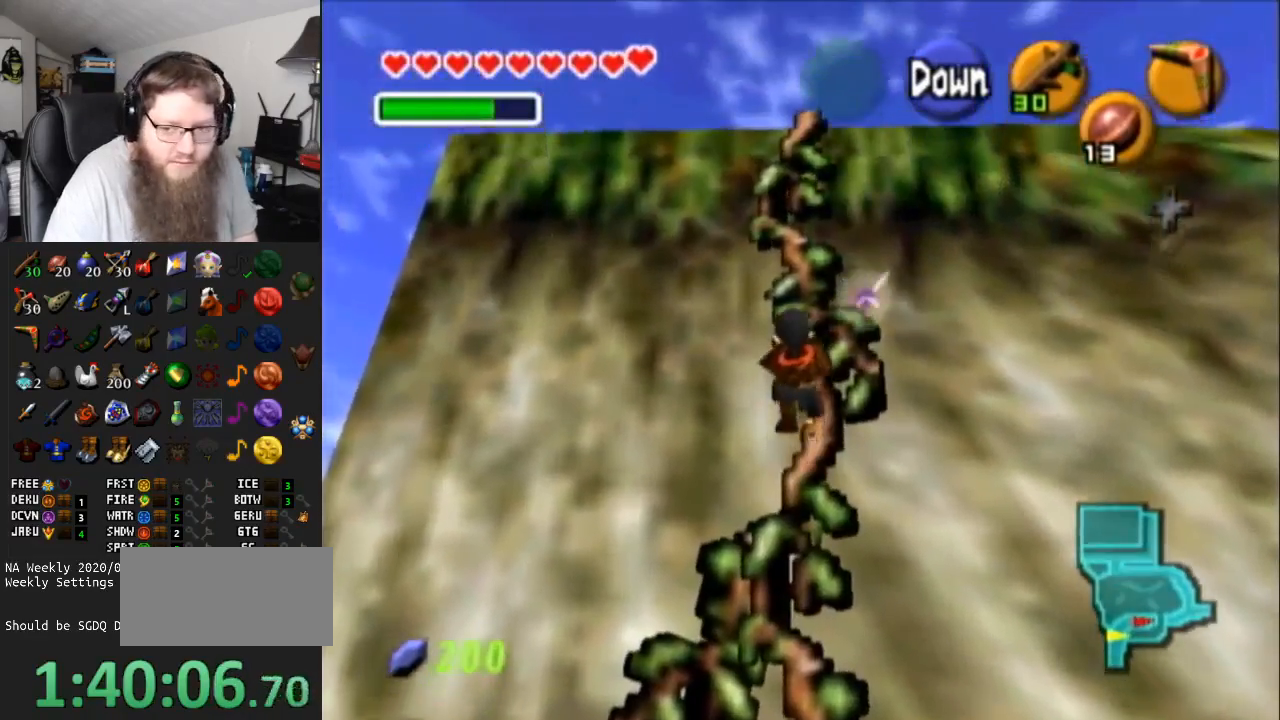
{"buttons": ["L1"], "left_stick": "up", "right_stick": "center", "events": [[333, "L1", "down"]]}
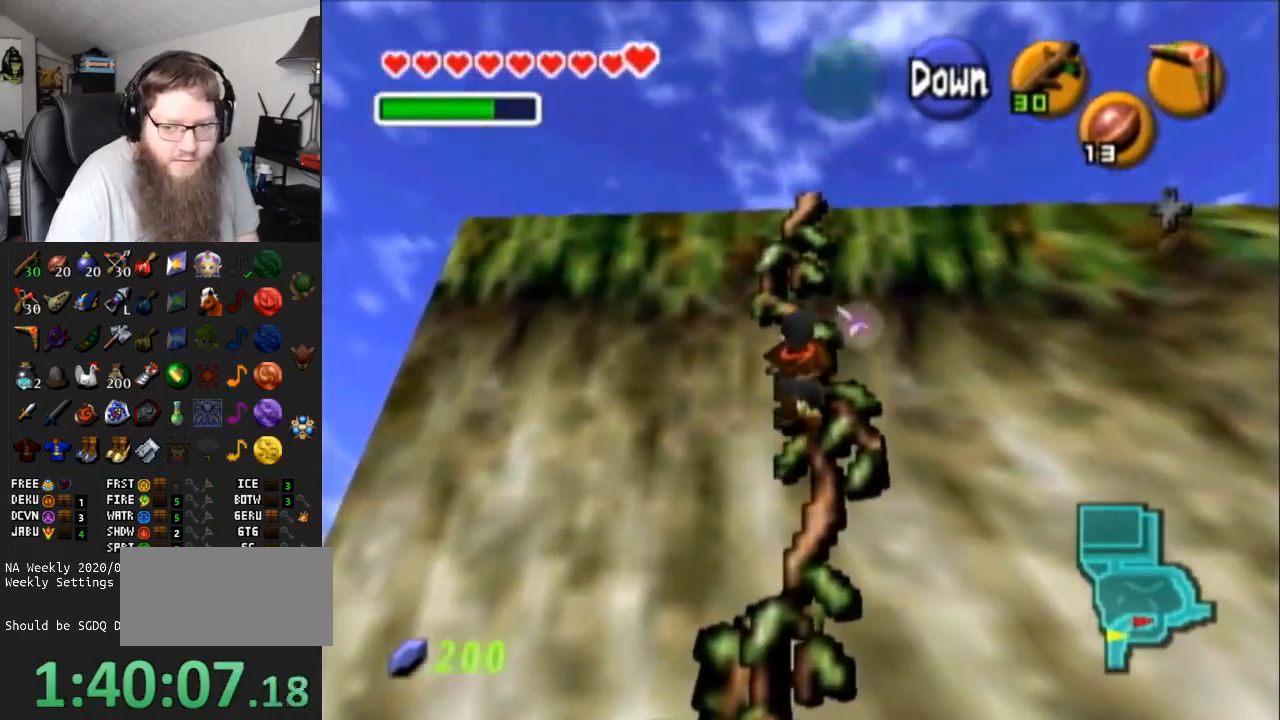
{"buttons": [], "left_stick": "up", "right_stick": "center", "events": [[133, "L1", "up"]]}
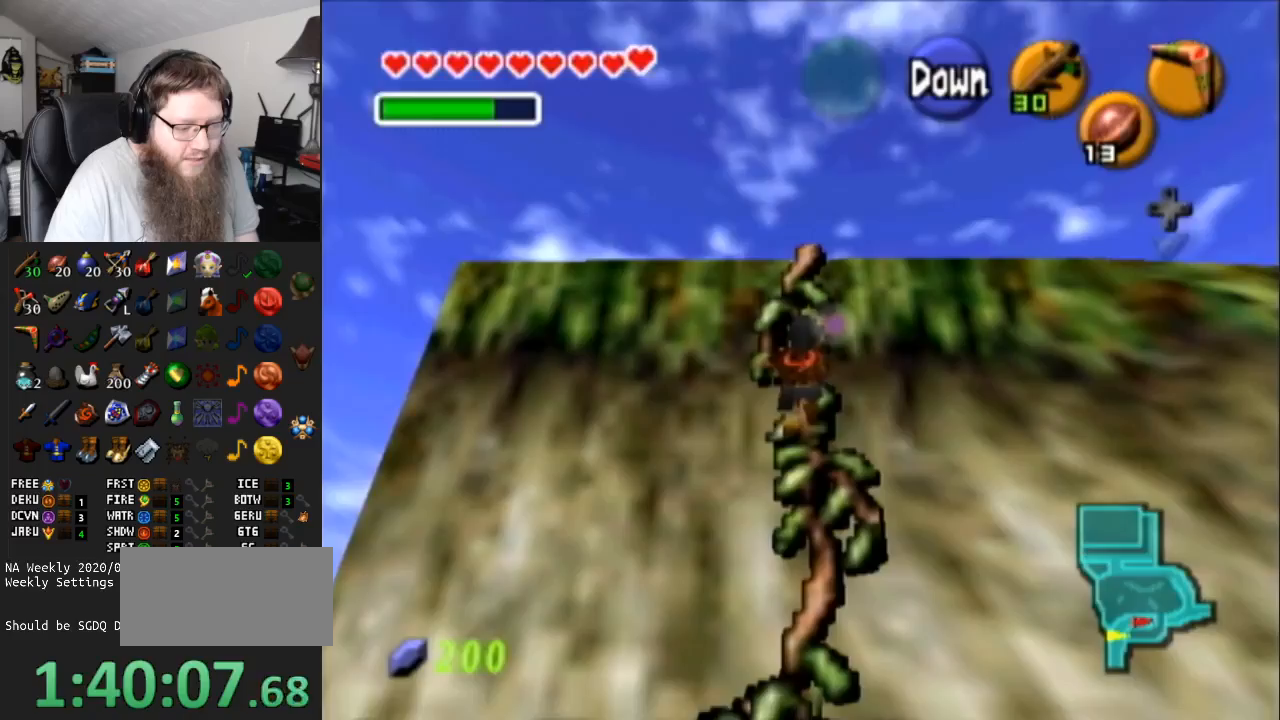
{"buttons": [], "left_stick": "up", "right_stick": "center", "events": []}
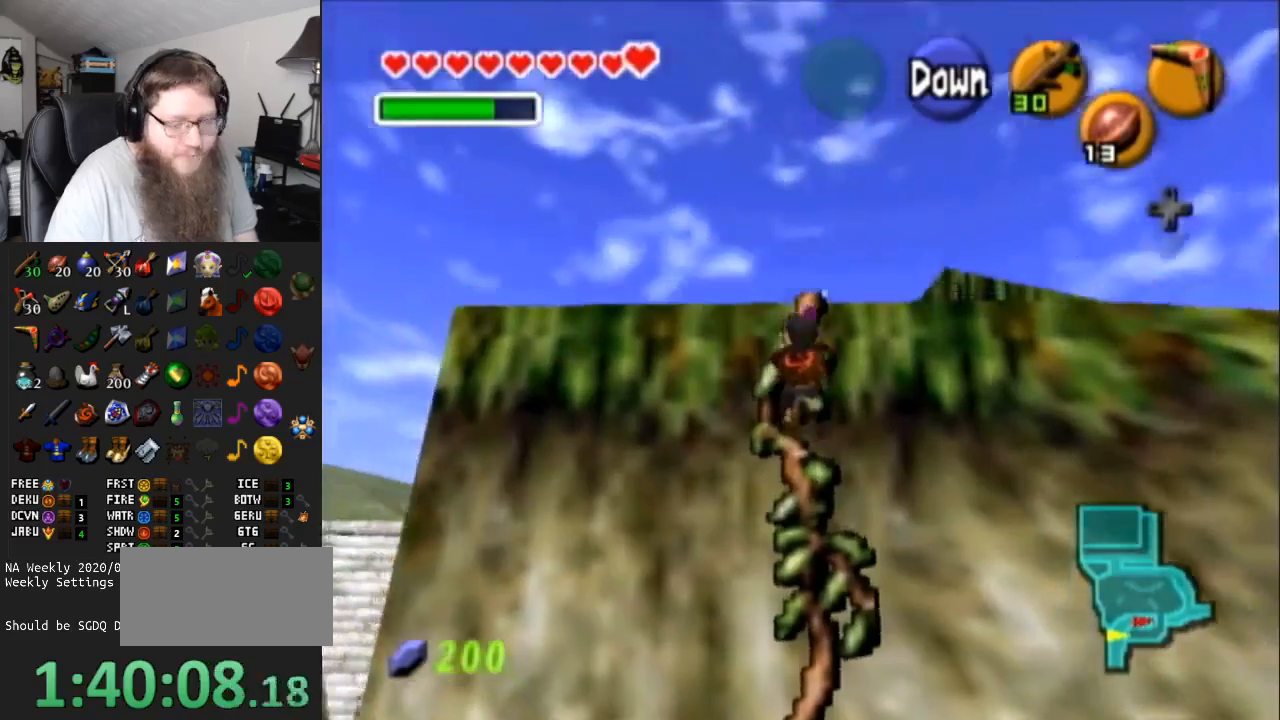
{"buttons": [], "left_stick": "up", "right_stick": "center", "events": [[317, "A", "down"], [450, "A", "up"]]}
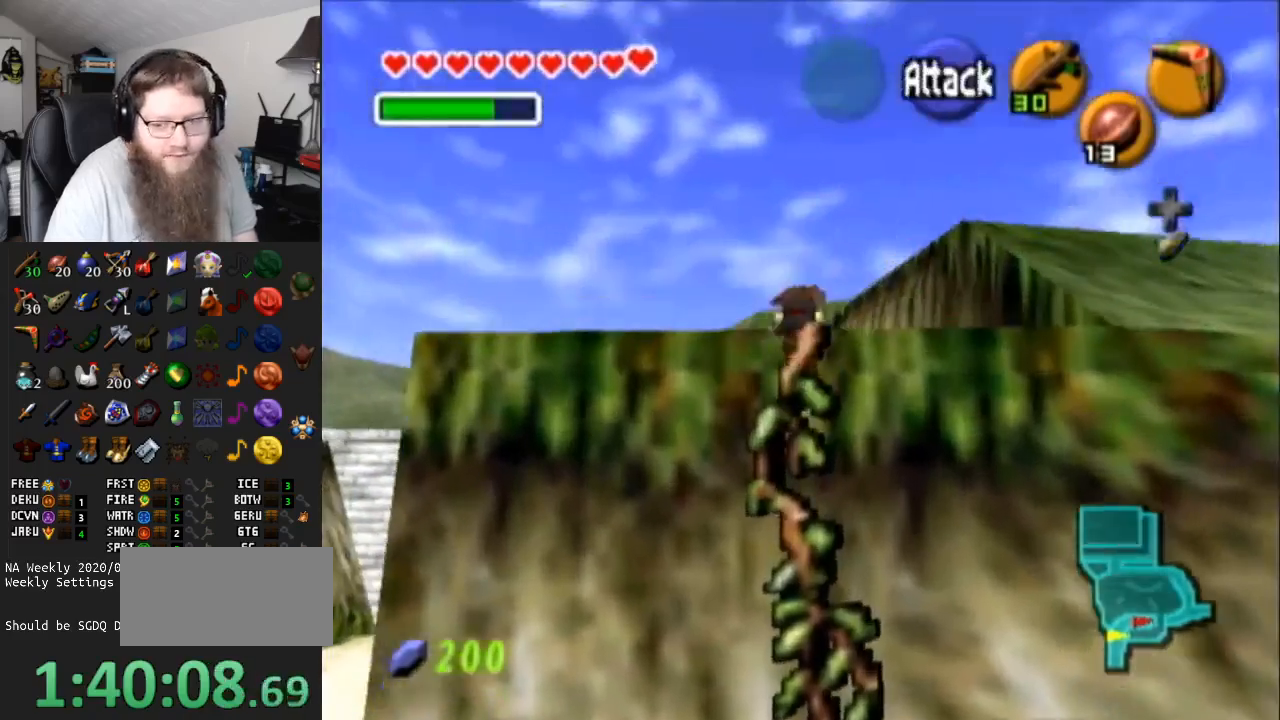
{"buttons": [], "left_stick": "up-left", "right_stick": "center", "events": [[100, "left_stick", "up-left"]]}
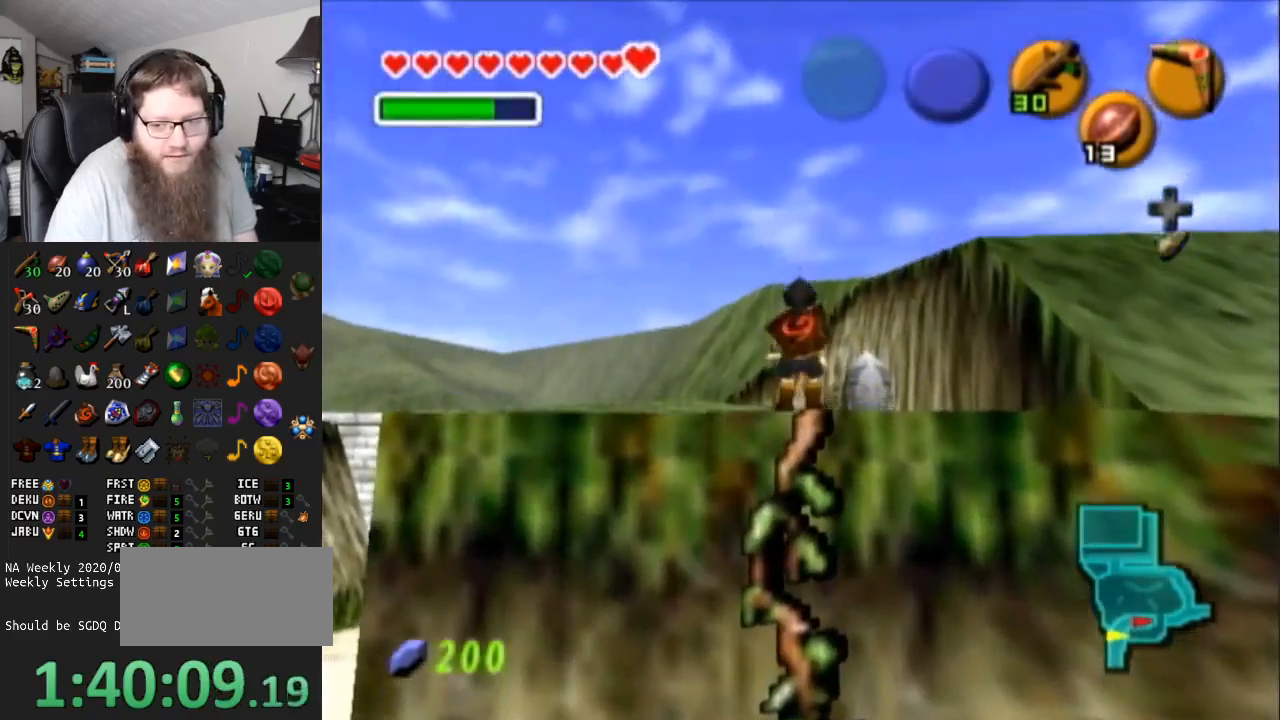
{"buttons": ["A"], "left_stick": "up", "right_stick": "center", "events": [[150, "left_stick", "up"], [300, "A", "down"]]}
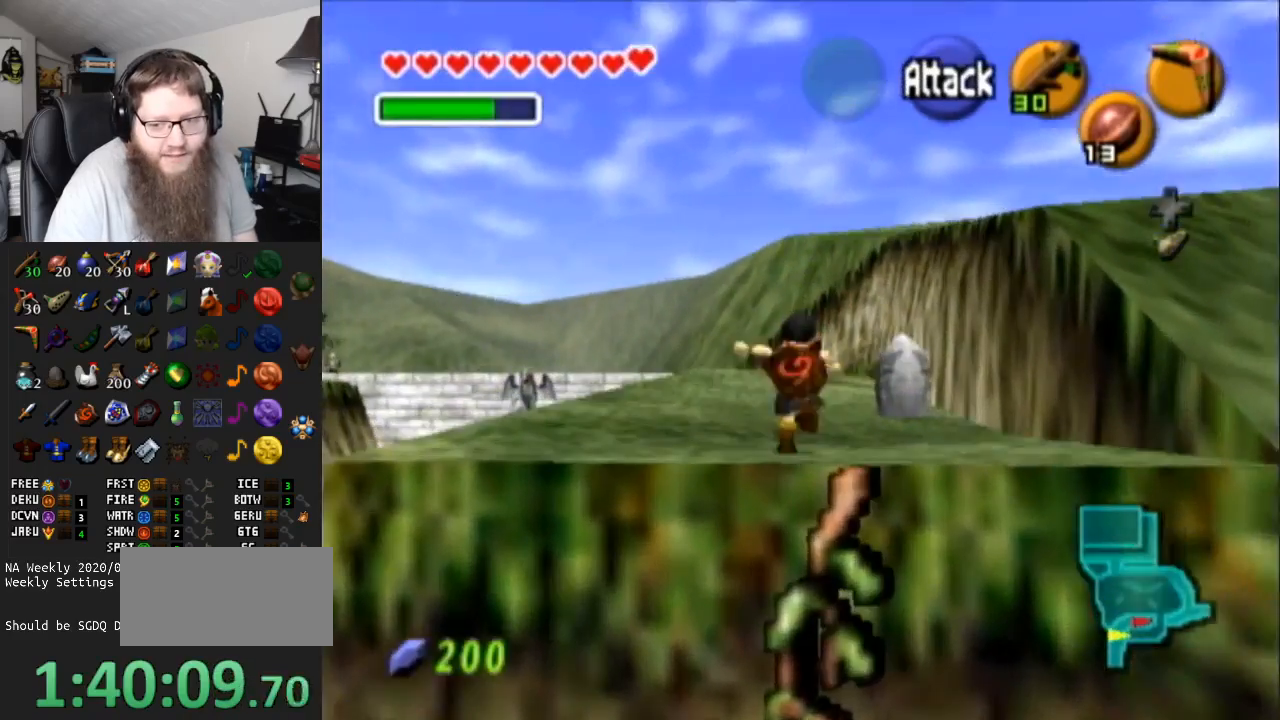
{"buttons": [], "left_stick": "up", "right_stick": "center", "events": [[250, "A", "up"]]}
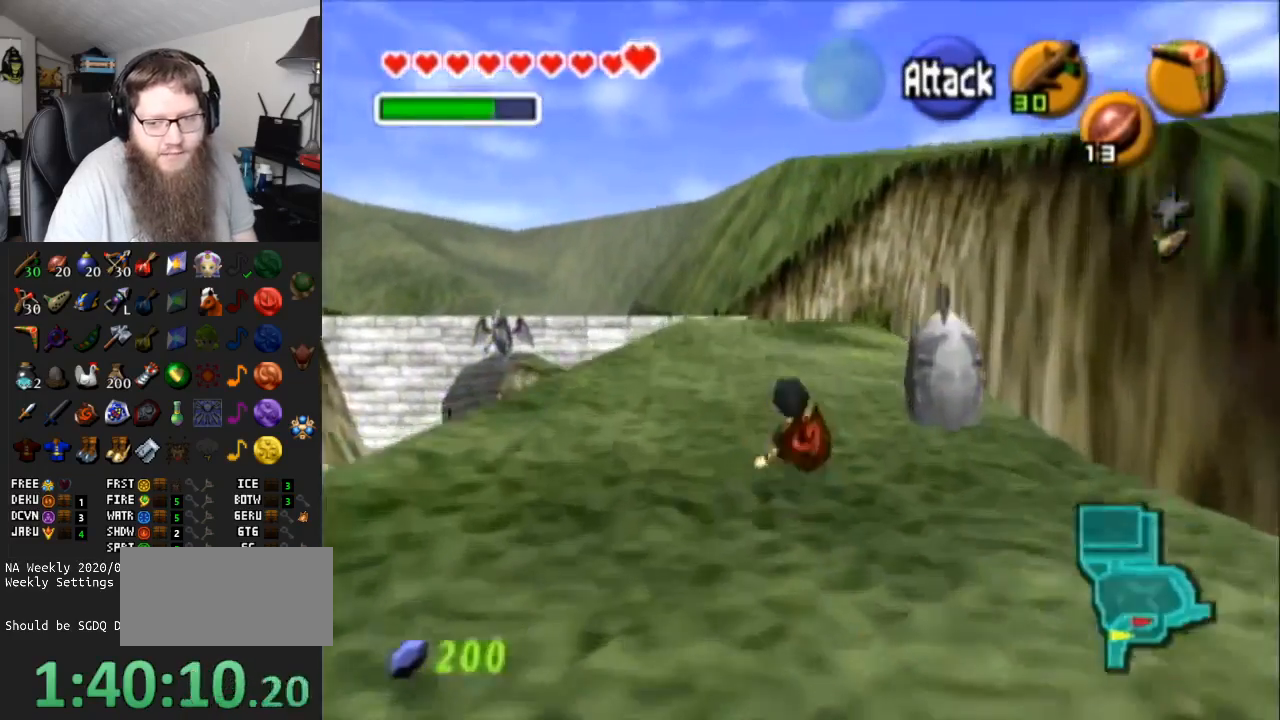
{"buttons": ["A"], "left_stick": "up", "right_stick": "center", "events": [[133, "A", "down"]]}
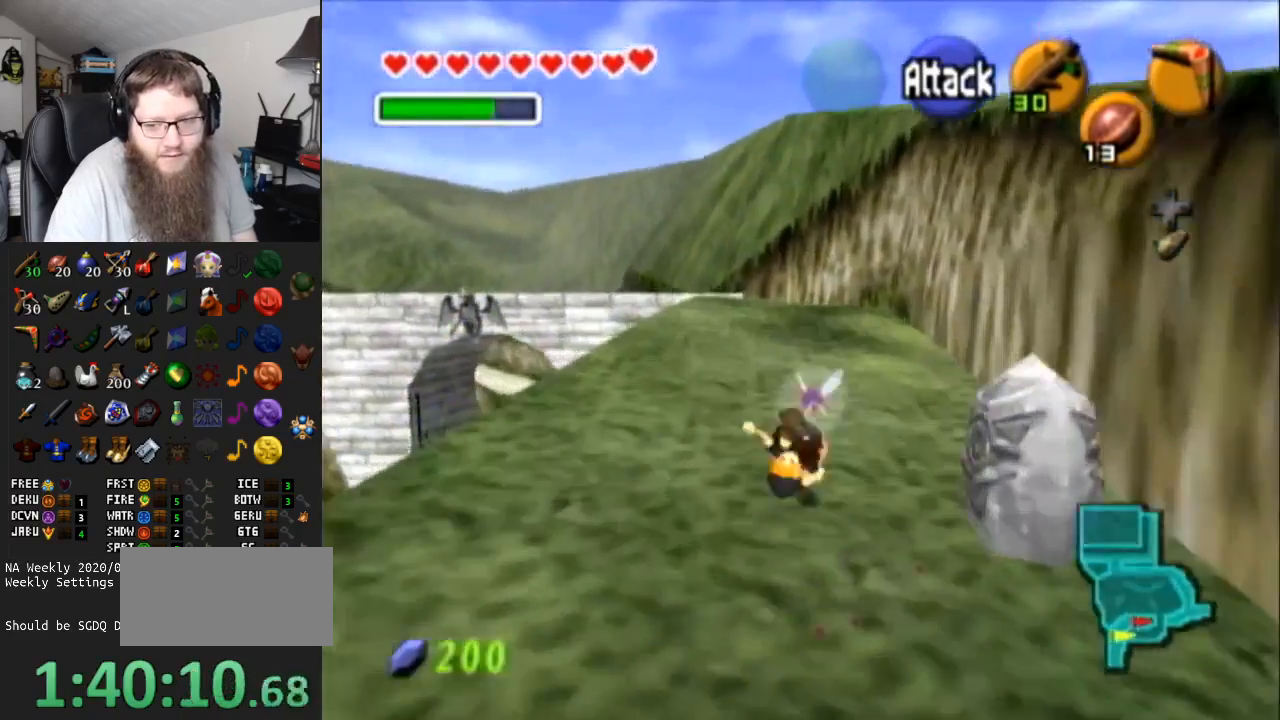
{"buttons": ["A"], "left_stick": "up", "right_stick": "center", "events": [[100, "A", "up"], [333, "A", "down"]]}
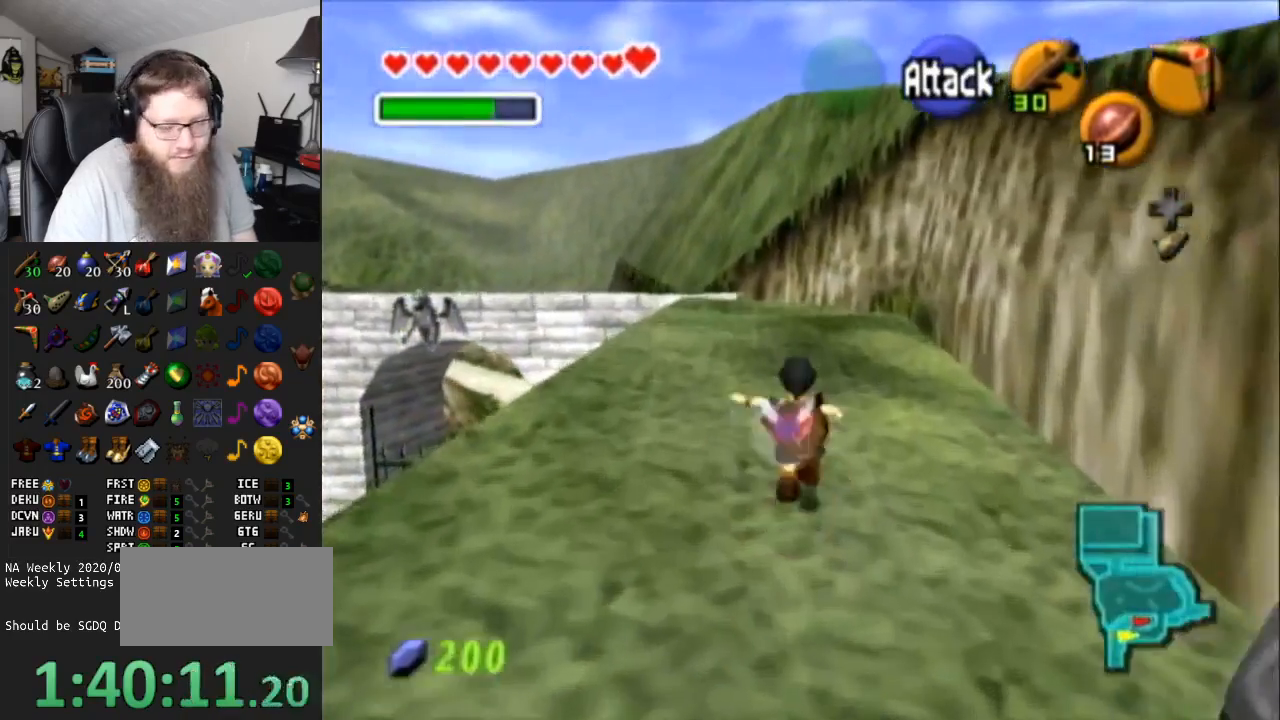
{"buttons": [], "left_stick": "up", "right_stick": "center", "events": [[283, "A", "up"]]}
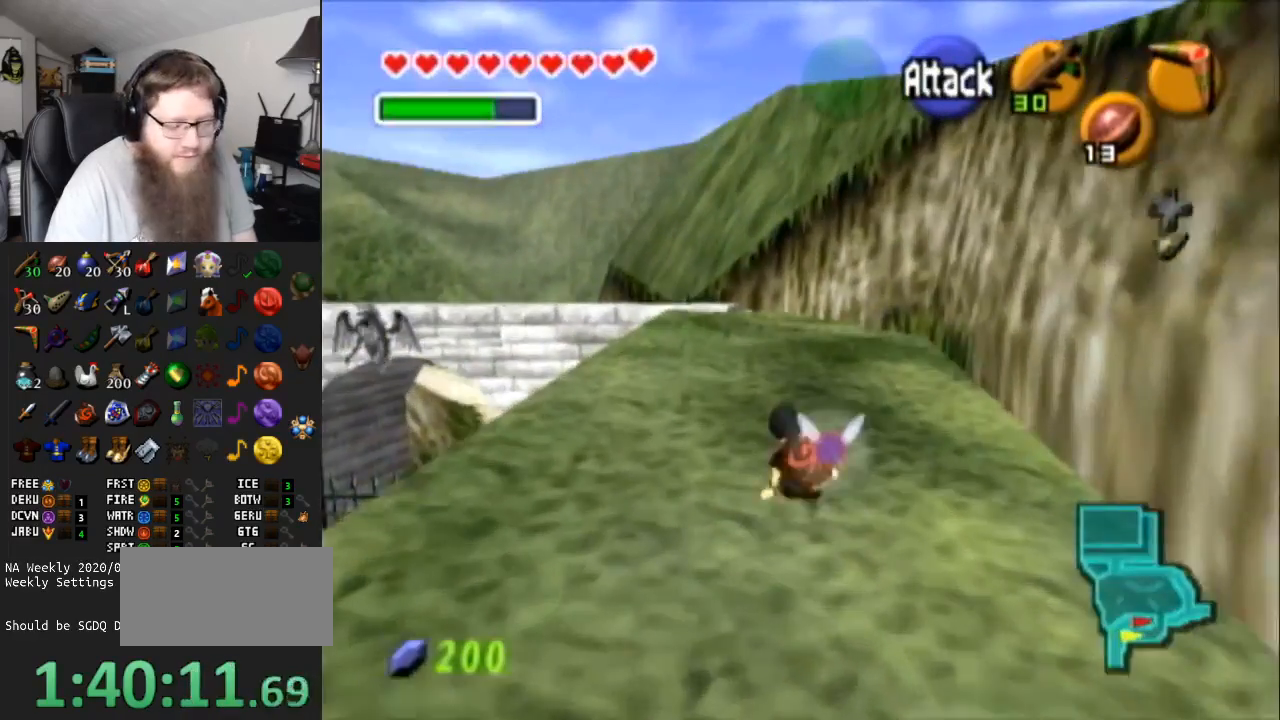
{"buttons": ["A"], "left_stick": "up", "right_stick": "center", "events": [[67, "A", "down"]]}
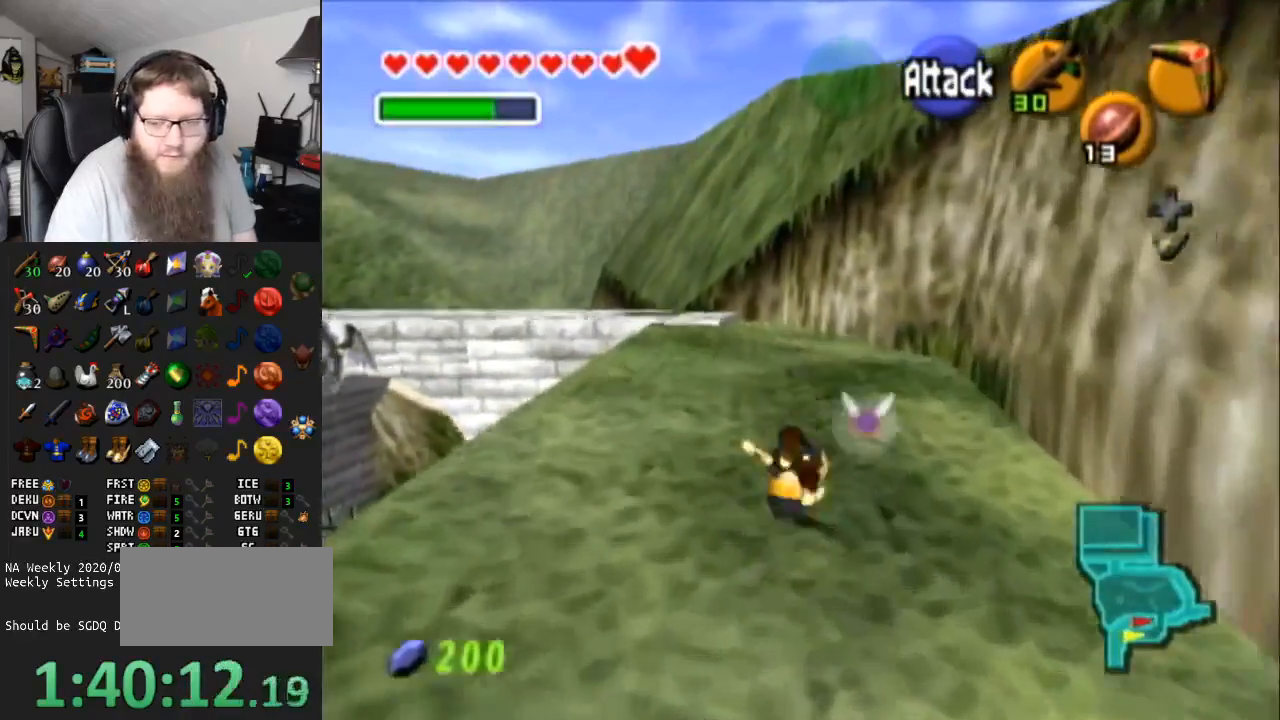
{"buttons": ["A"], "left_stick": "up", "right_stick": "center", "events": [[17, "A", "up"], [300, "A", "down"]]}
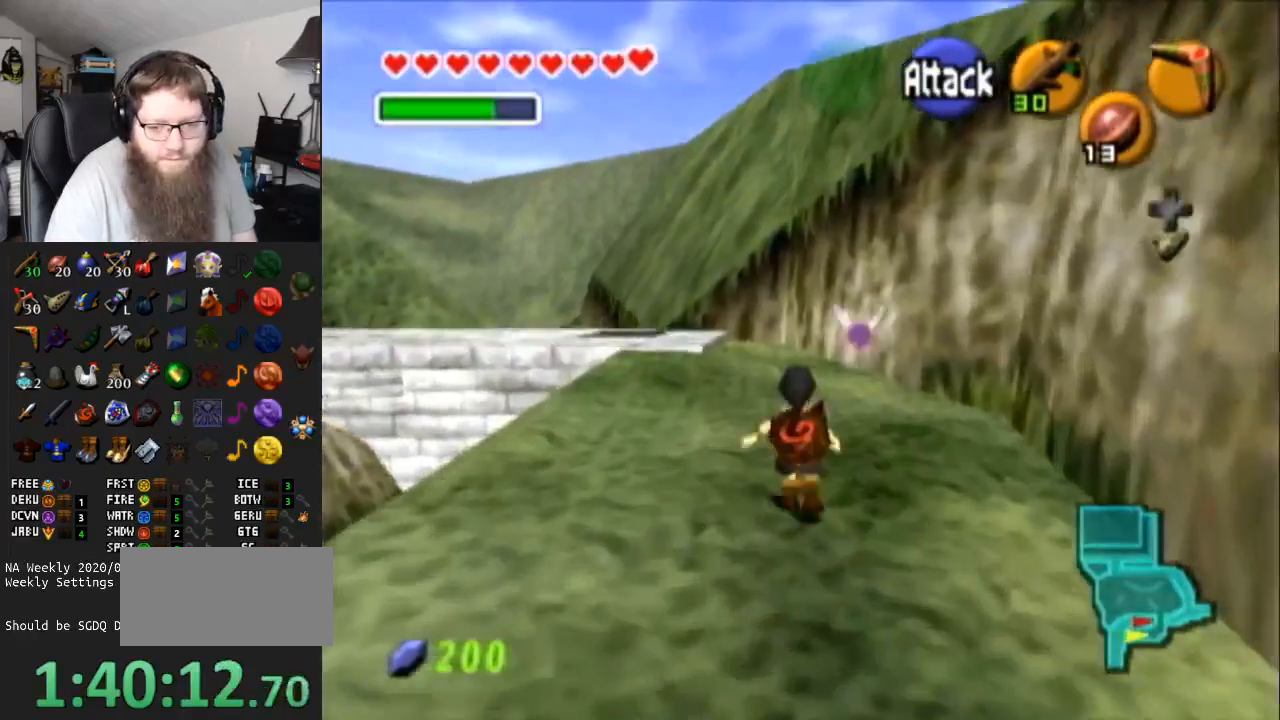
{"buttons": [], "left_stick": "up-left", "right_stick": "center", "events": [[217, "A", "up"], [350, "left_stick", "up-left"]]}
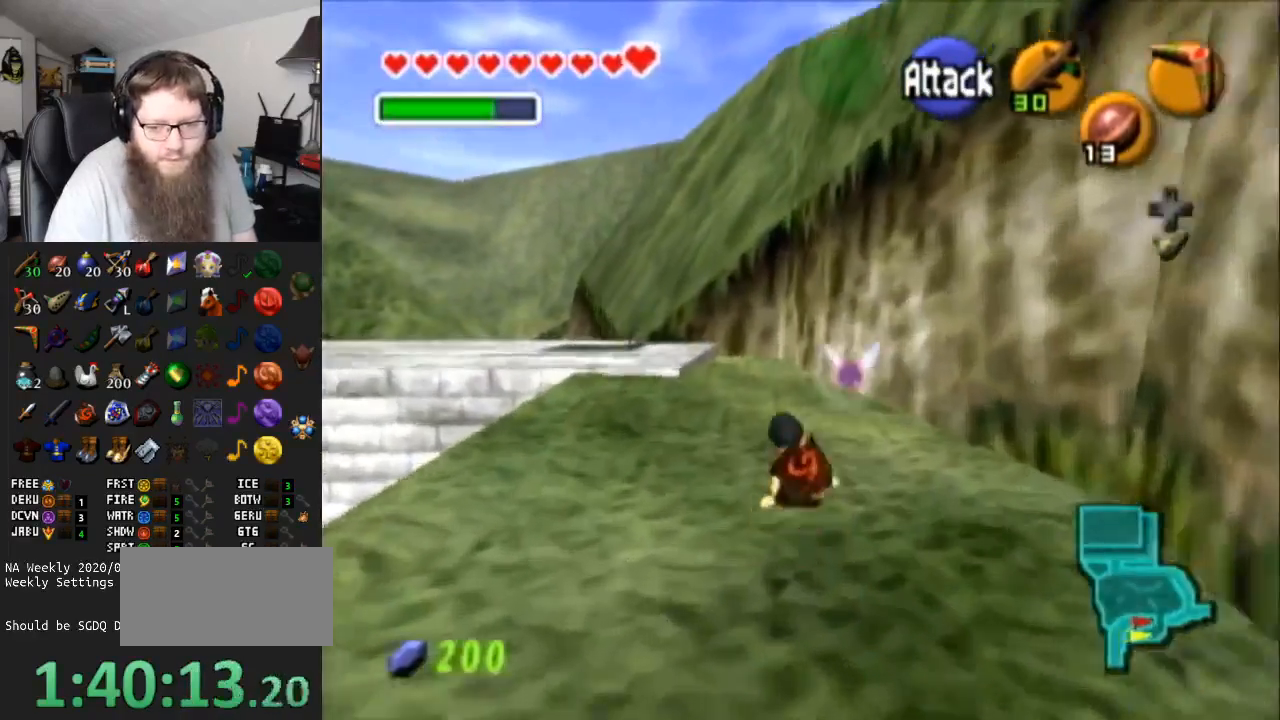
{"buttons": [], "left_stick": "up-left", "right_stick": "center", "events": [[17, "A", "down"], [433, "A", "up"]]}
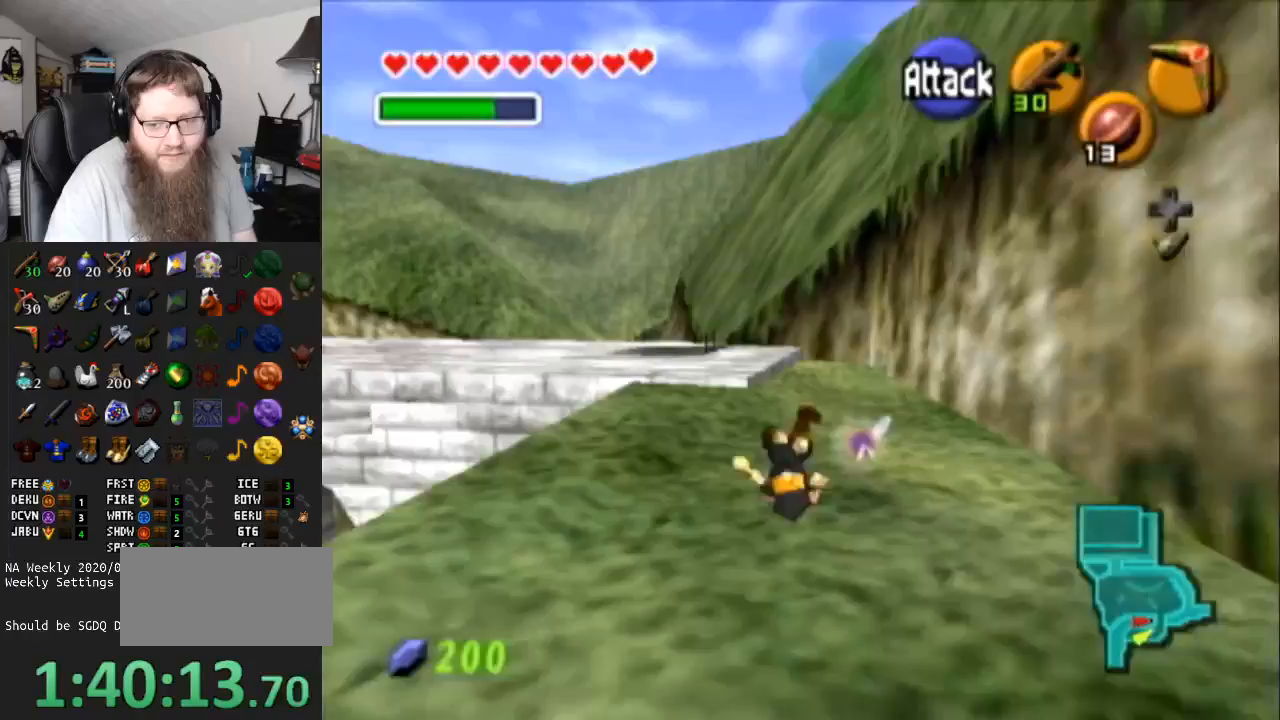
{"buttons": ["A"], "left_stick": "up-left", "right_stick": "center", "events": [[217, "A", "down"]]}
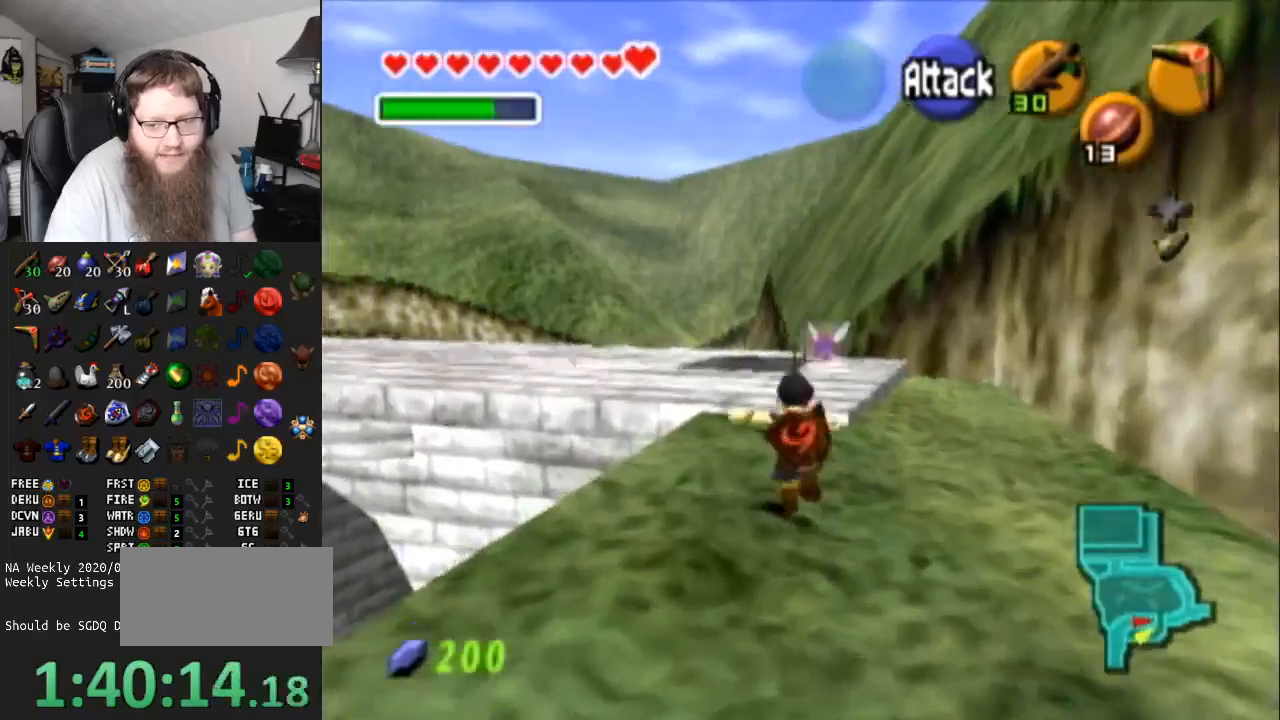
{"buttons": ["A"], "left_stick": "up-left", "right_stick": "center", "events": [[117, "A", "up"], [433, "A", "down"]]}
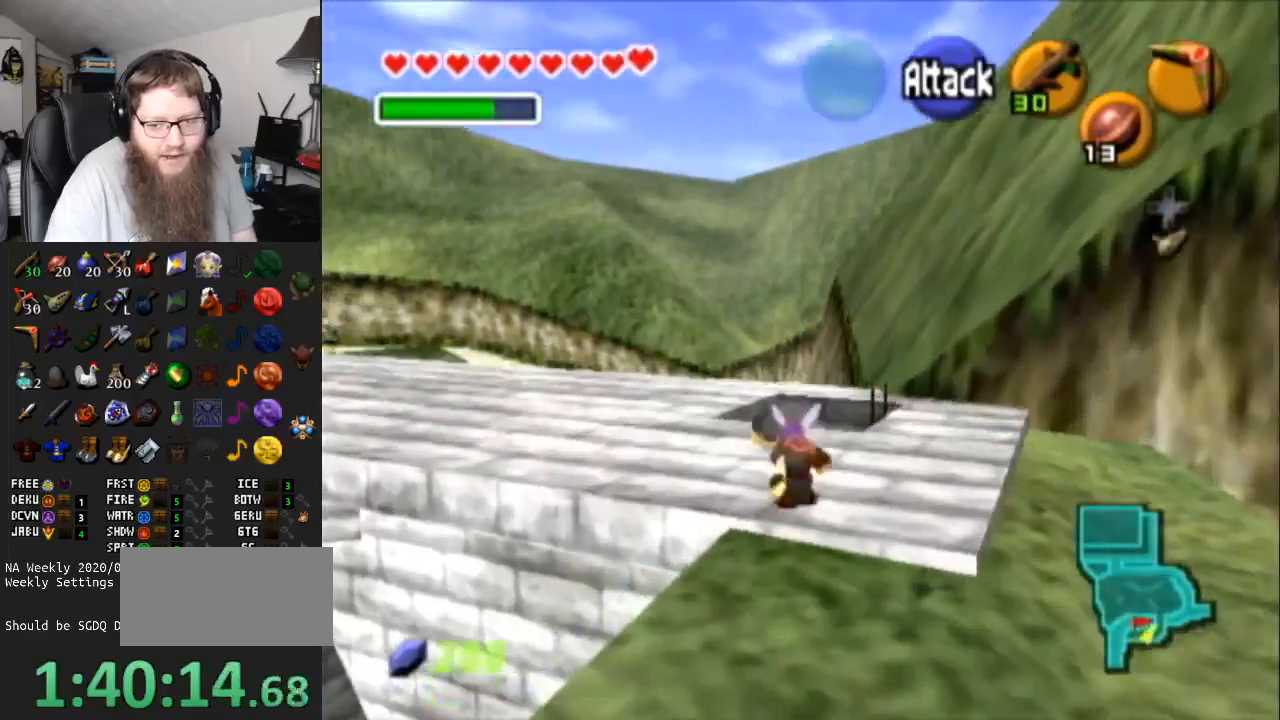
{"buttons": [], "left_stick": "up-right", "right_stick": "center", "events": [[250, "left_stick", "up"], [317, "A", "up"], [500, "left_stick", "up-right"]]}
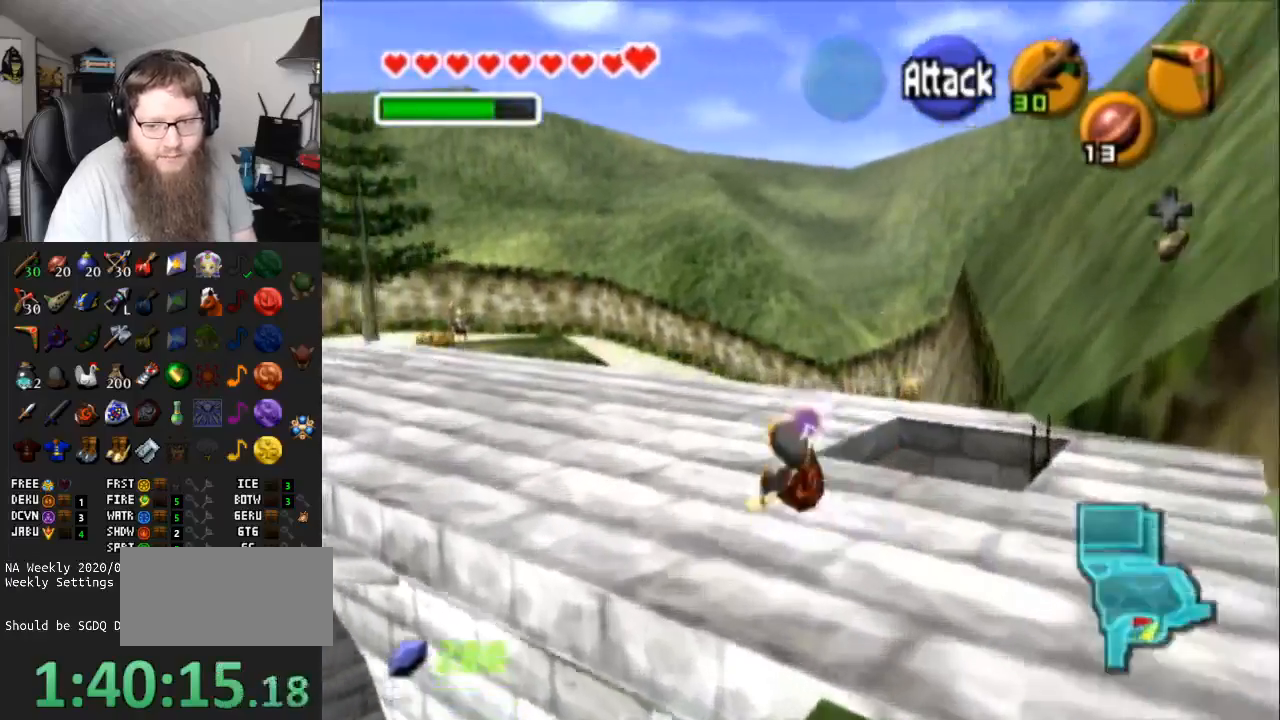
{"buttons": [], "left_stick": "up", "right_stick": "center", "events": [[183, "left_stick", "up"]]}
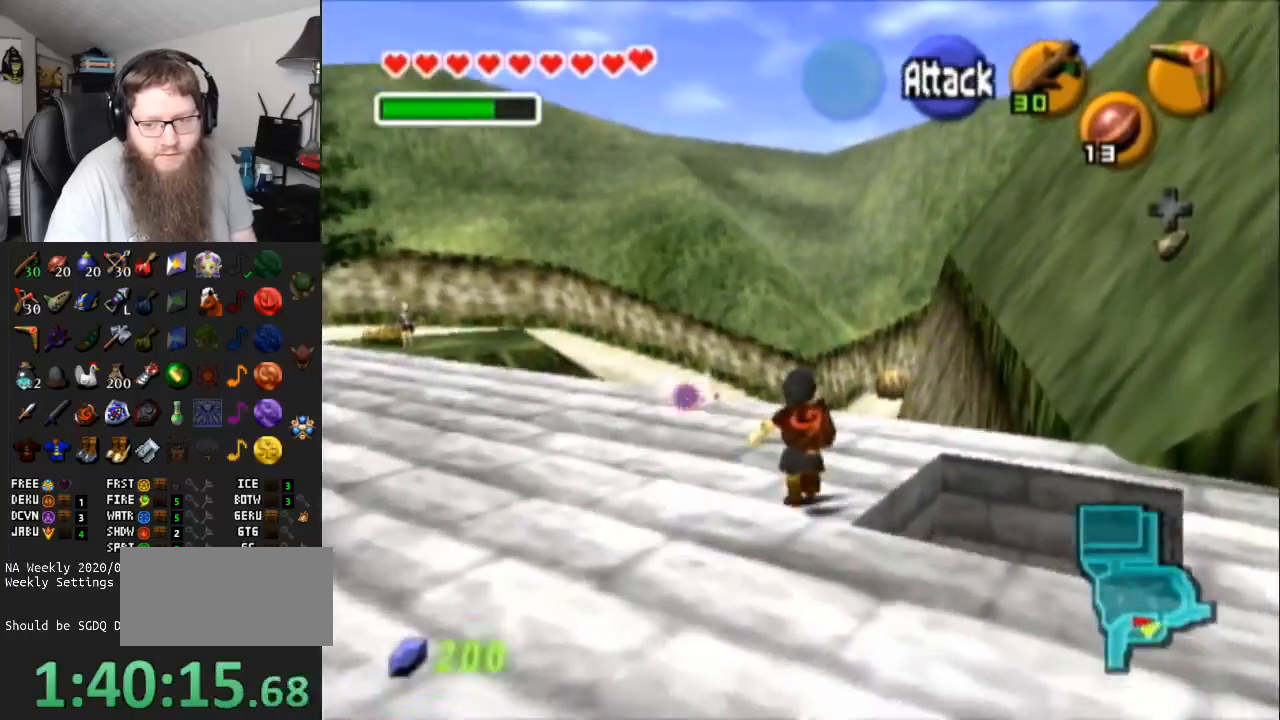
{"buttons": ["A"], "left_stick": "up", "right_stick": "center", "events": [[183, "A", "down"]]}
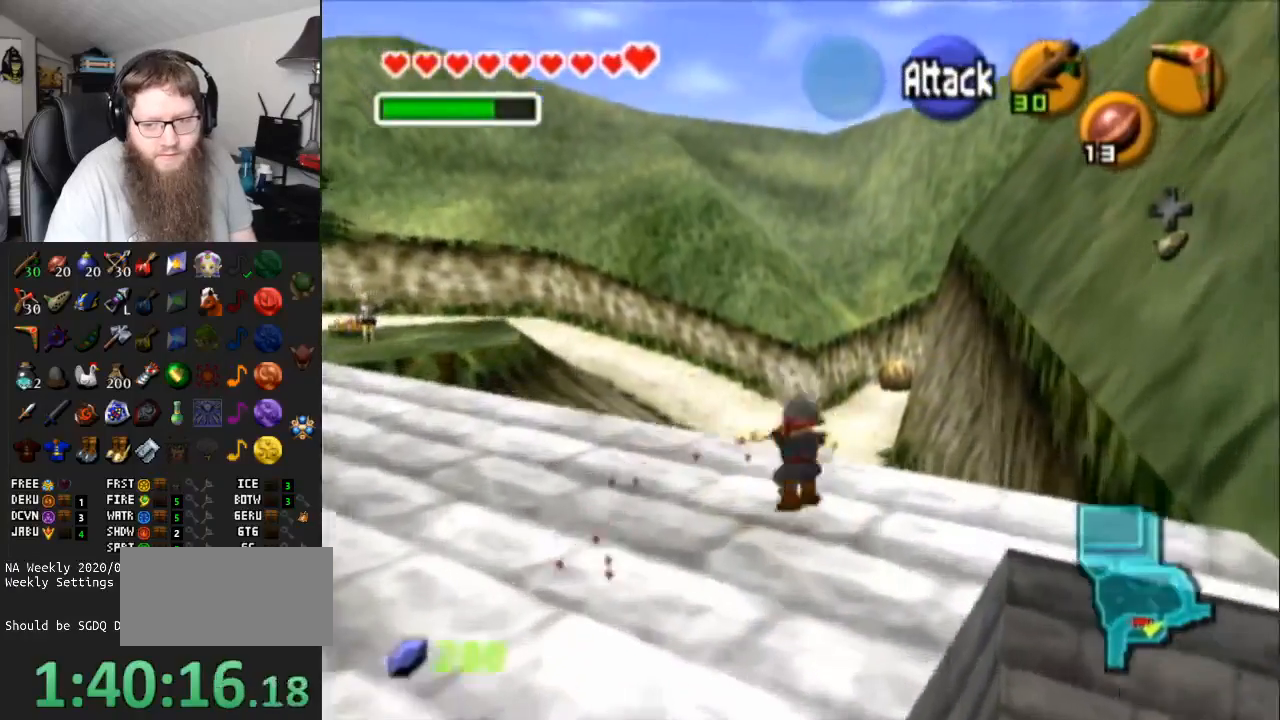
{"buttons": ["A"], "left_stick": "up", "right_stick": "center", "events": []}
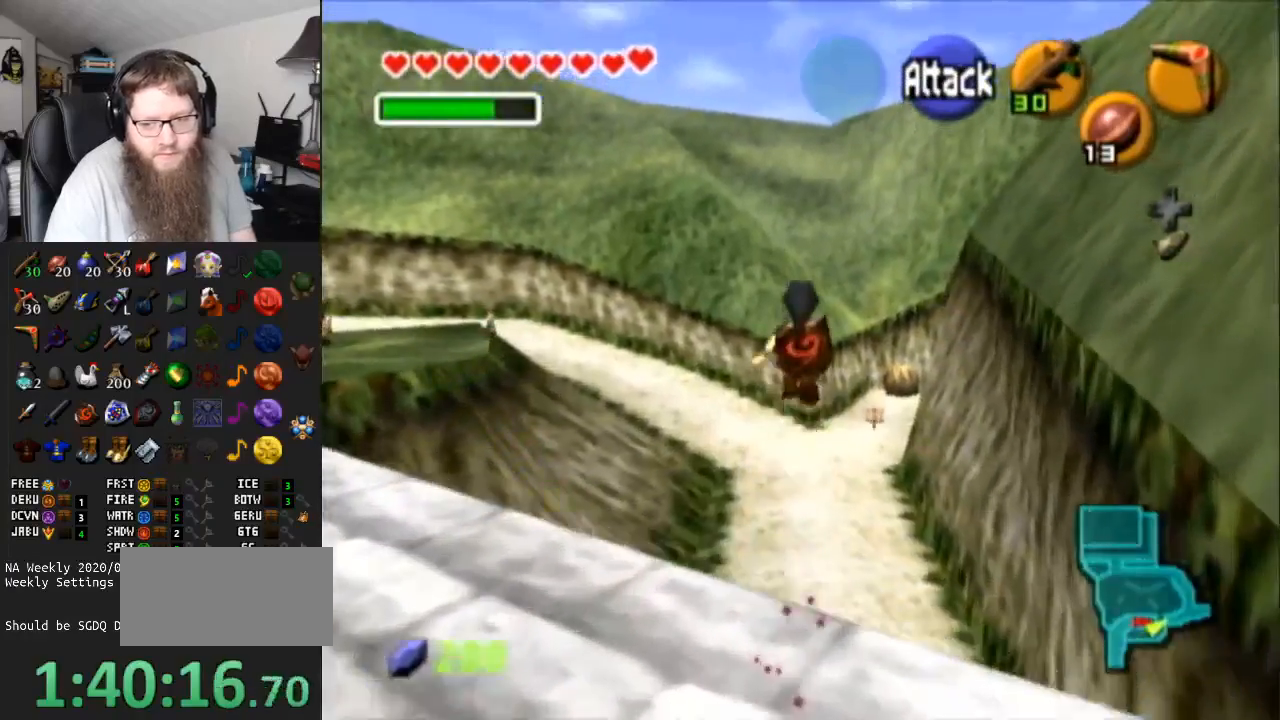
{"buttons": ["A"], "left_stick": "up", "right_stick": "center", "events": []}
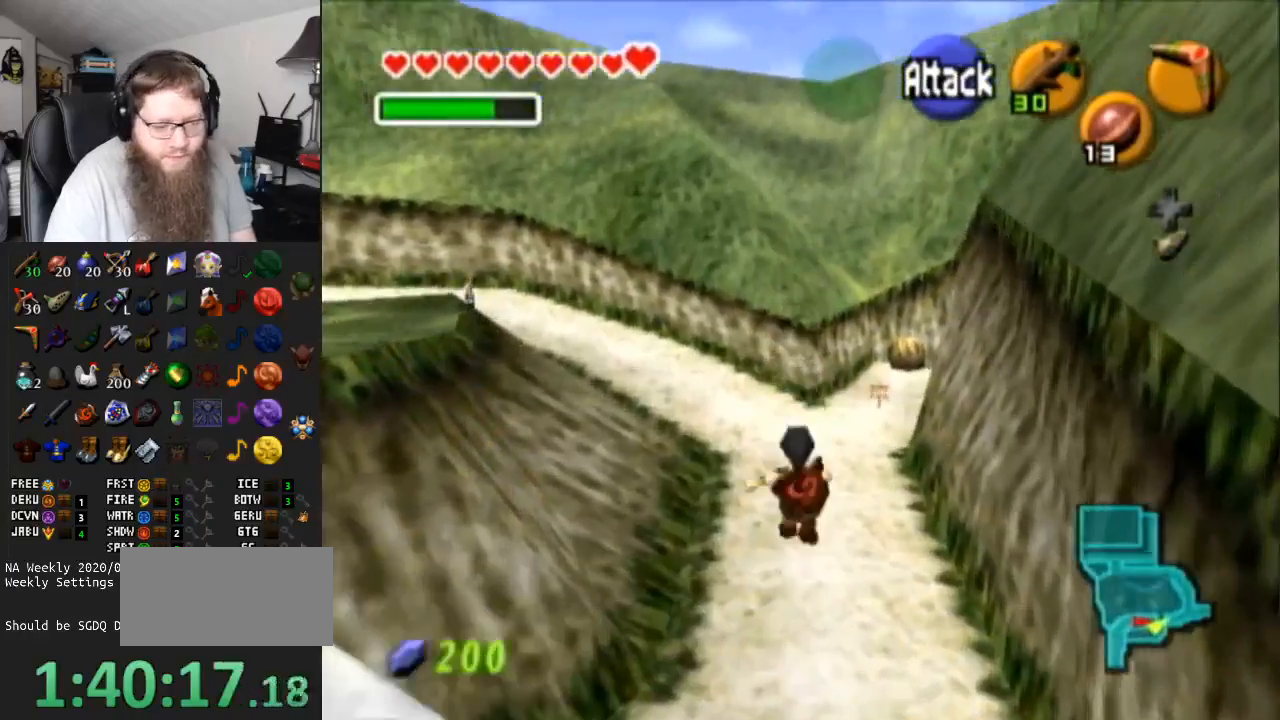
{"buttons": ["A"], "left_stick": "up", "right_stick": "center", "events": []}
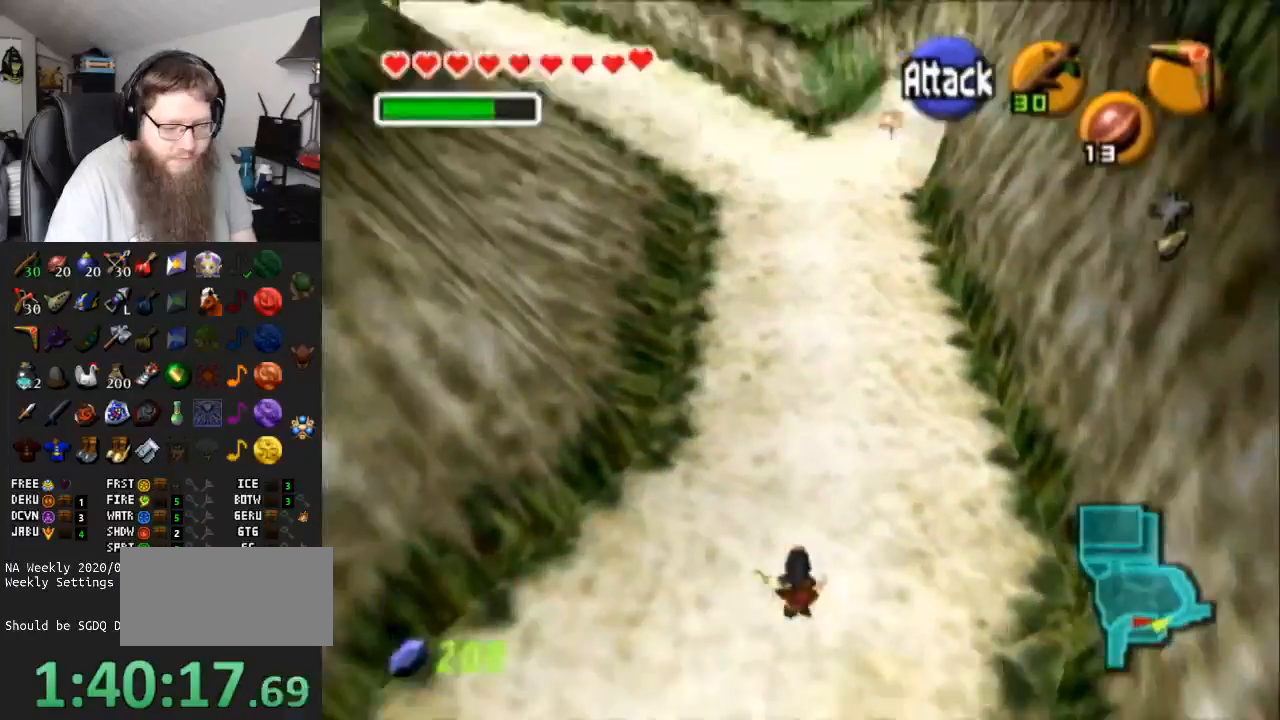
{"buttons": [], "left_stick": "up", "right_stick": "center", "events": [[400, "A", "up"]]}
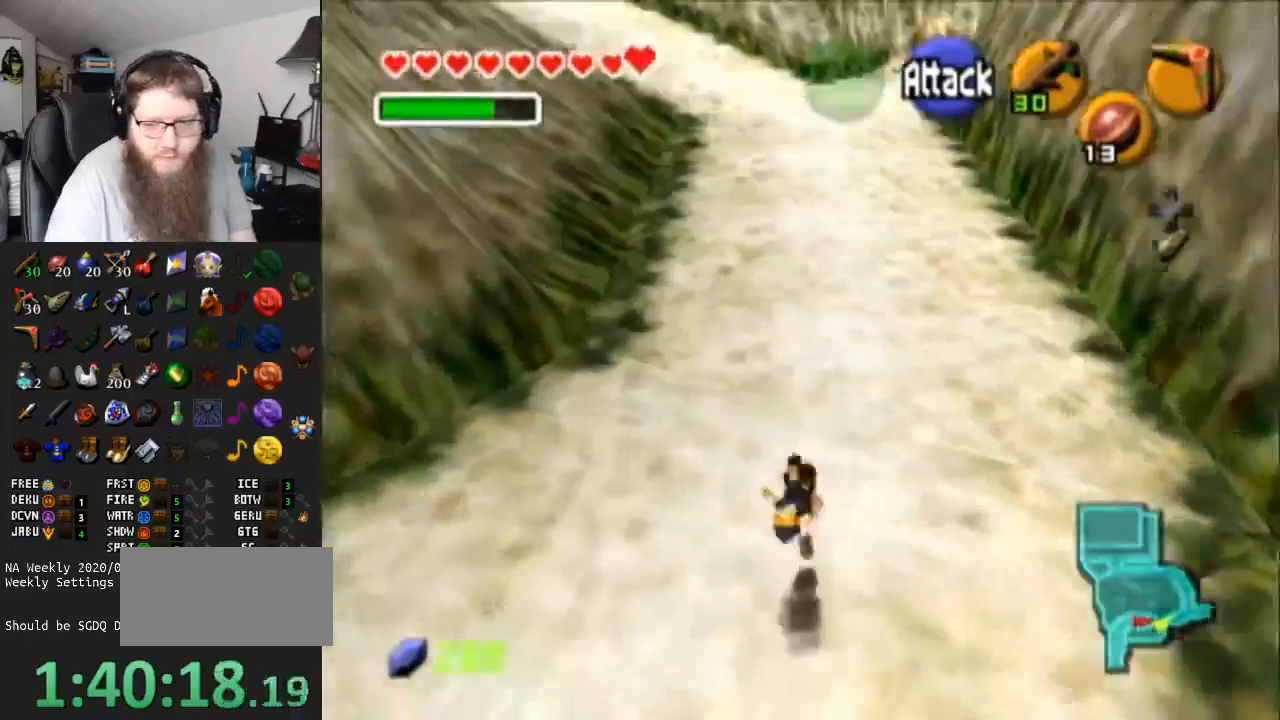
{"buttons": ["A"], "left_stick": "up", "right_stick": "center", "events": [[200, "A", "down"]]}
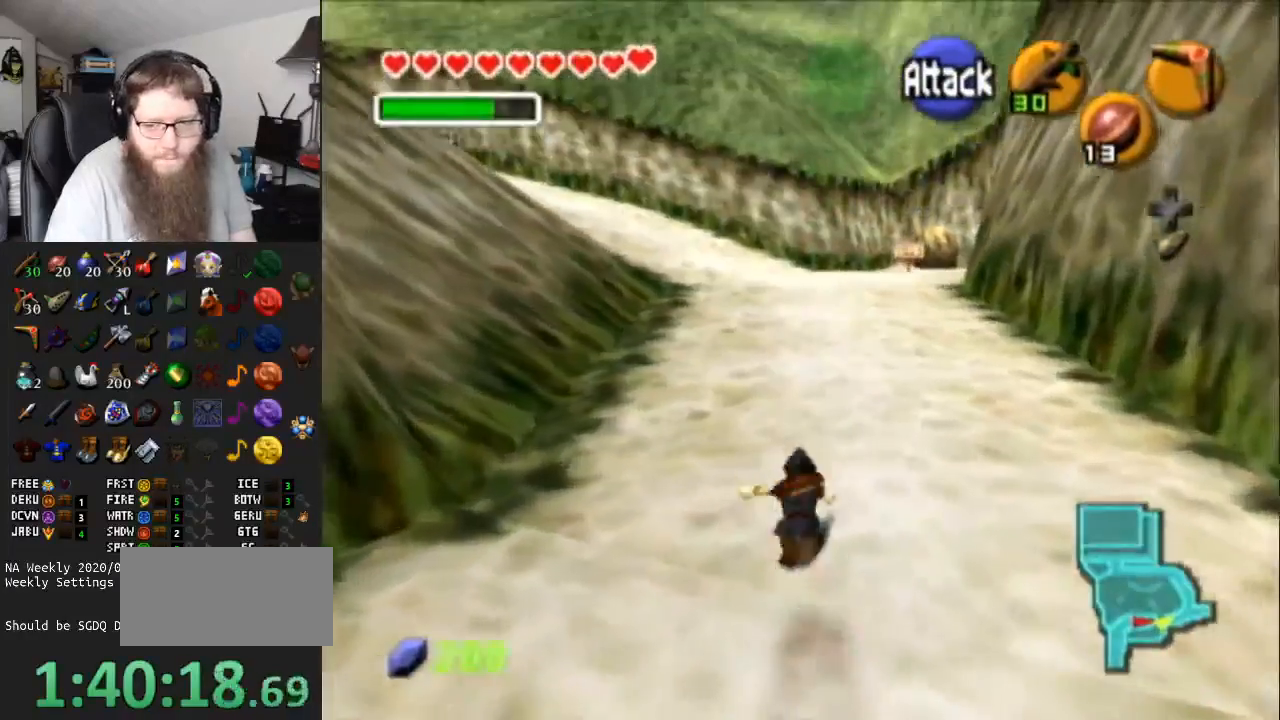
{"buttons": ["A"], "left_stick": "up-left", "right_stick": "center", "events": [[183, "A", "up"], [300, "left_stick", "up-left"], [433, "A", "down"]]}
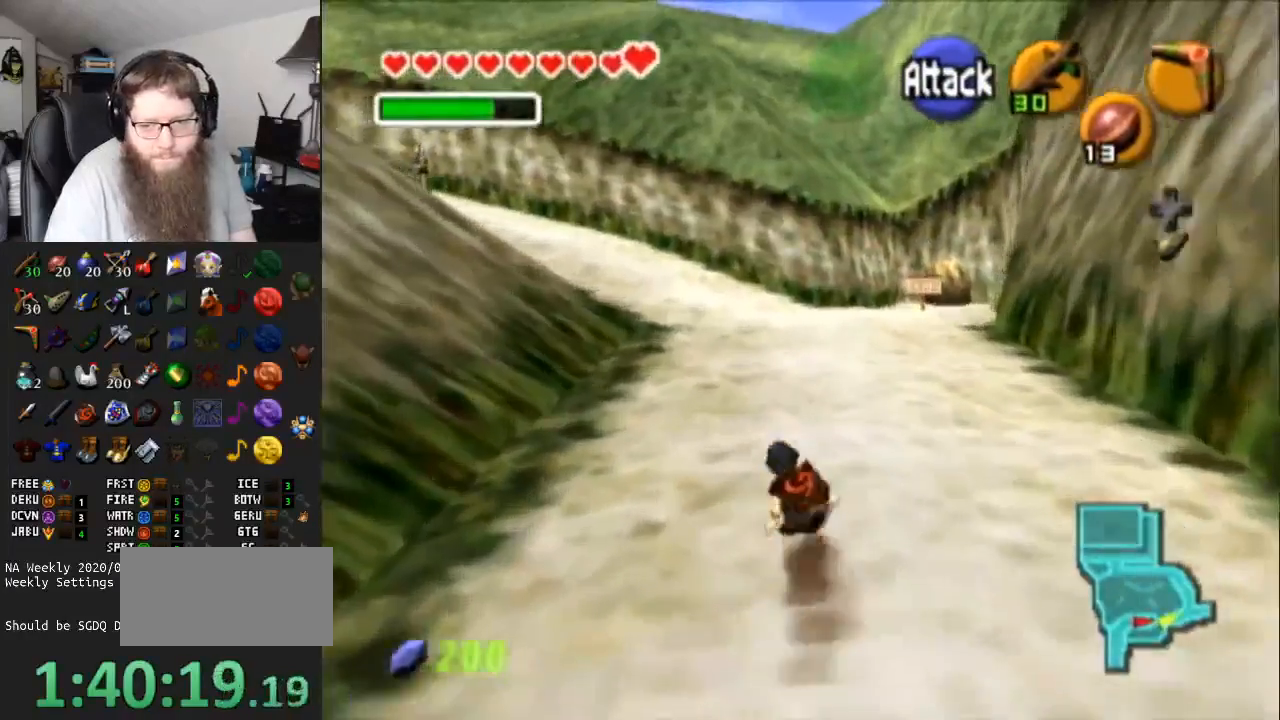
{"buttons": [], "left_stick": "up-left", "right_stick": "center", "events": [[400, "A", "up"]]}